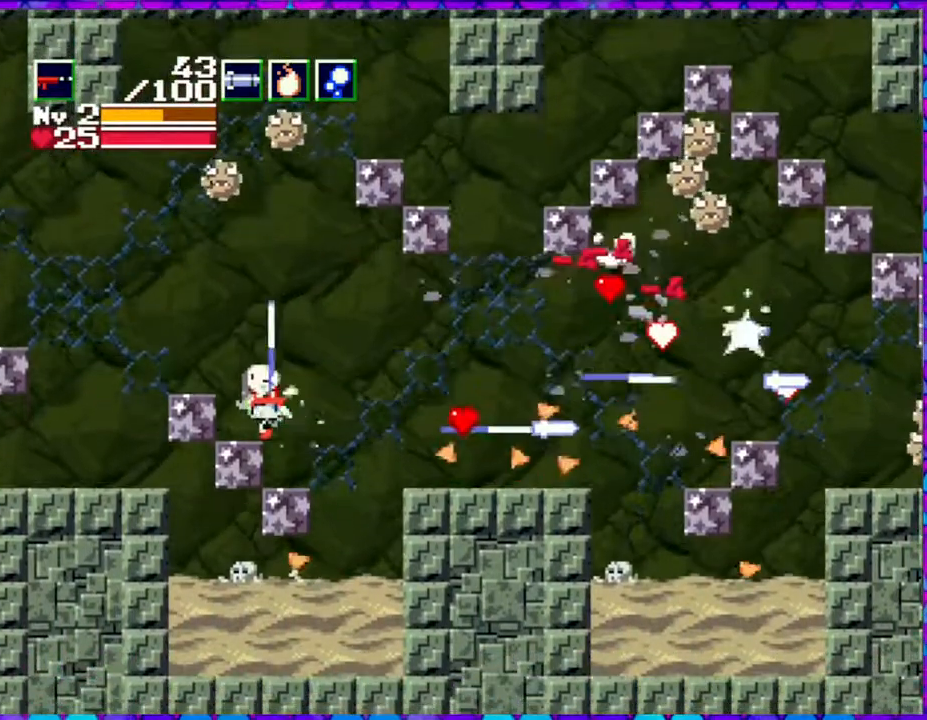
Gameplay with a controller (Nintendo layout); each line is a JSON object with the inputs held at the frame after it. "events" lists button and stick changes between this image and that frame as [ms after this image, input, new state], when the widget could be followed in between. Not read: L3 R3 left_stick.
{"buttons": ["Y", "DPAD_UP"], "right_stick": "center", "events": []}
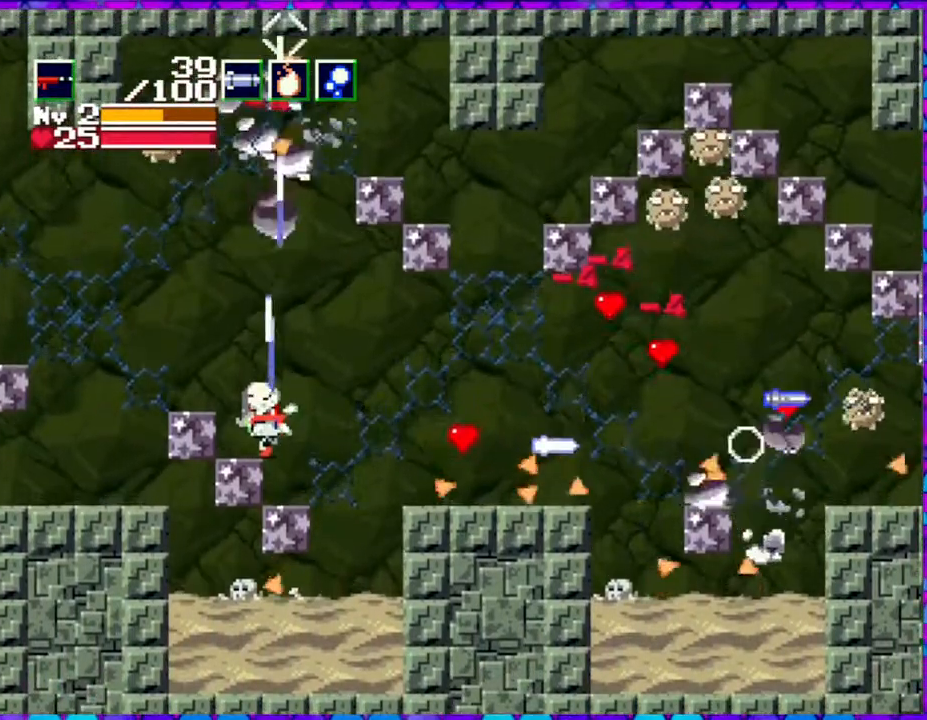
{"buttons": [], "right_stick": "center", "events": [[50, "Y", "up"], [117, "DPAD_UP", "up"]]}
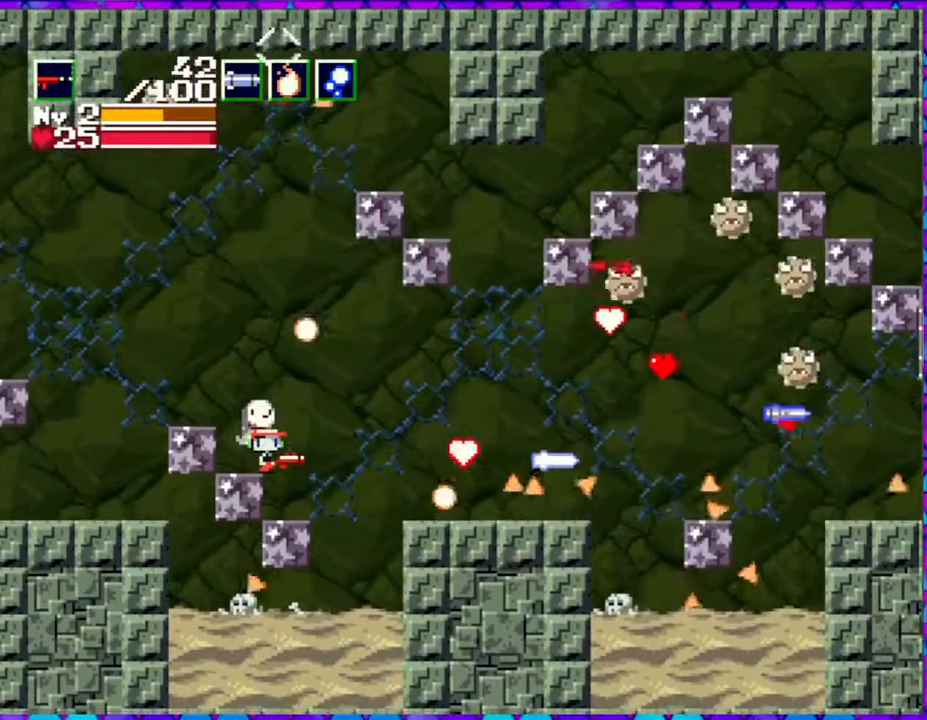
{"buttons": ["B", "Y"], "right_stick": "center", "events": [[50, "B", "down"], [50, "DPAD_RIGHT", "down"], [350, "Y", "down"], [450, "DPAD_RIGHT", "up"]]}
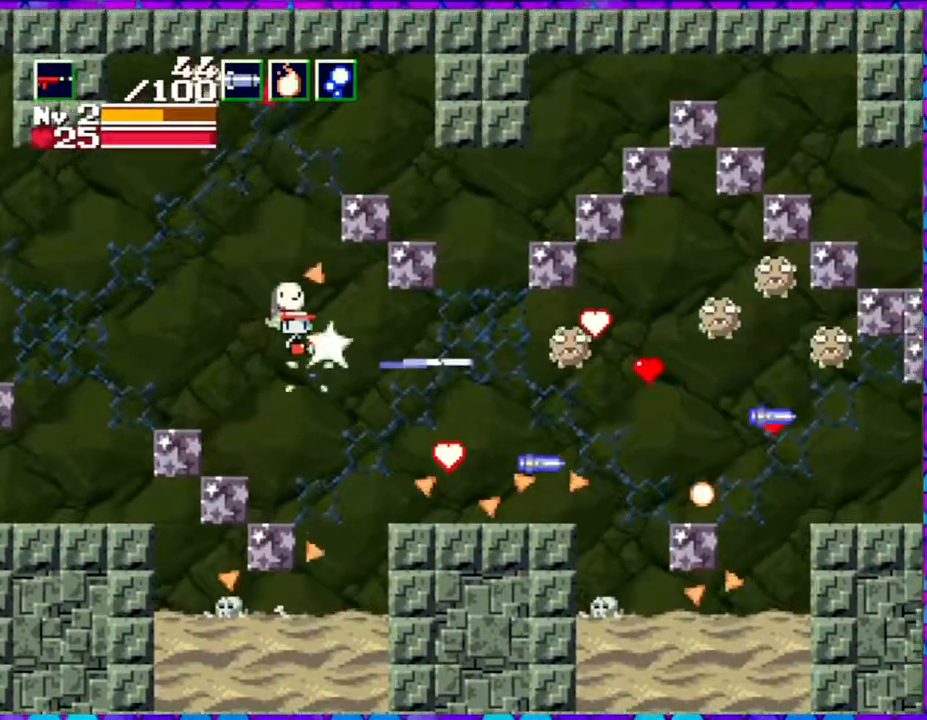
{"buttons": ["Y"], "right_stick": "center", "events": [[167, "B", "up"]]}
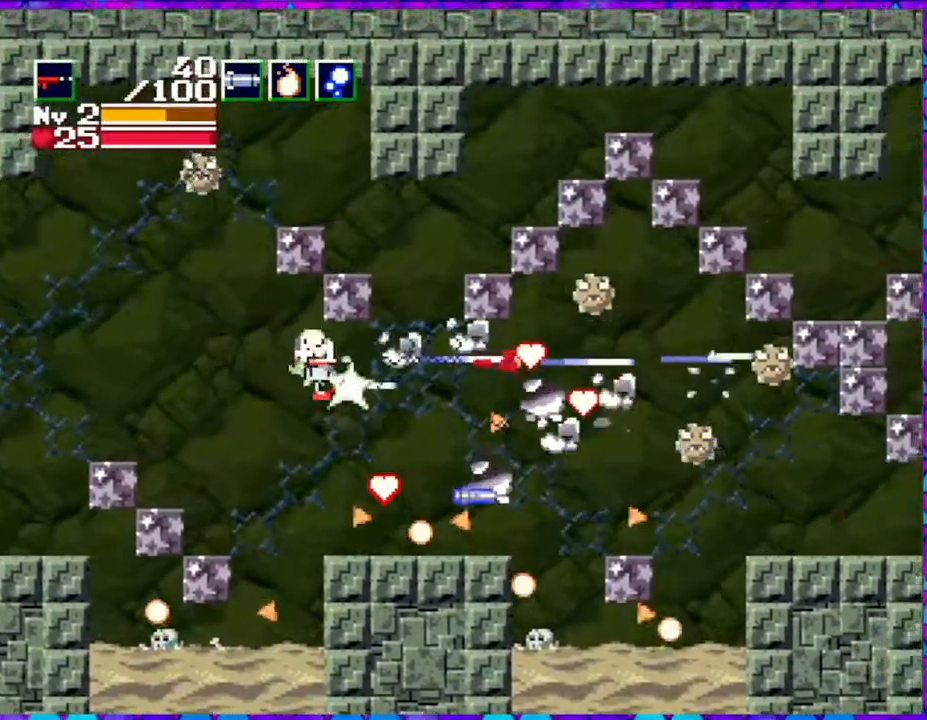
{"buttons": ["Y", "DPAD_RIGHT"], "right_stick": "center", "events": [[500, "DPAD_RIGHT", "down"]]}
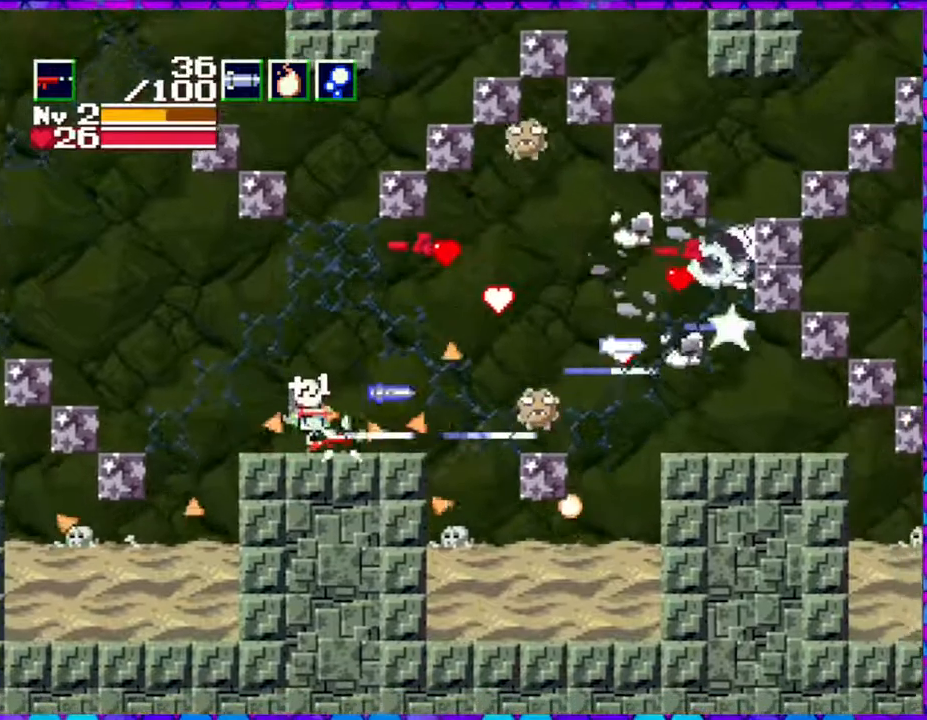
{"buttons": ["Y"], "right_stick": "center", "events": [[83, "Y", "up"], [267, "DPAD_RIGHT", "up"], [267, "Y", "down"]]}
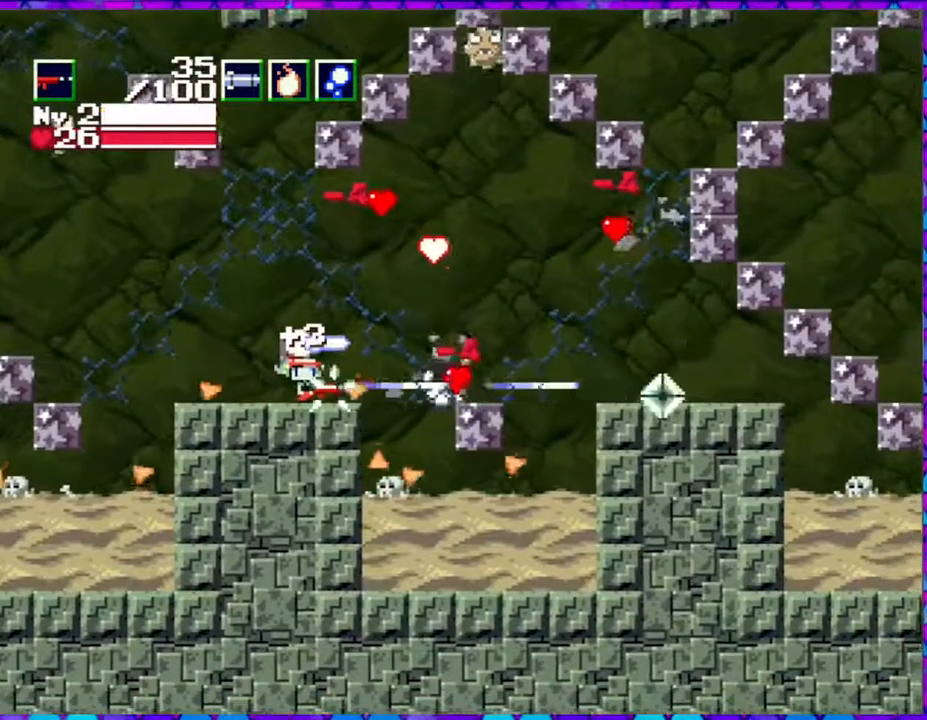
{"buttons": ["B", "Y"], "right_stick": "center", "events": [[350, "B", "down"]]}
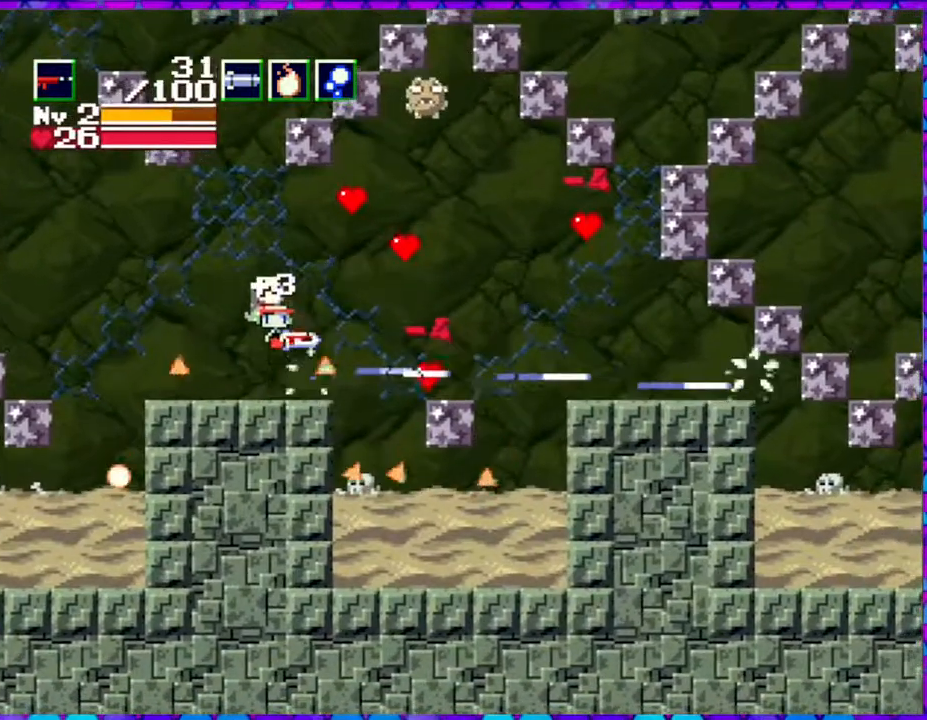
{"buttons": [], "right_stick": "center", "events": [[367, "B", "up"], [367, "Y", "up"]]}
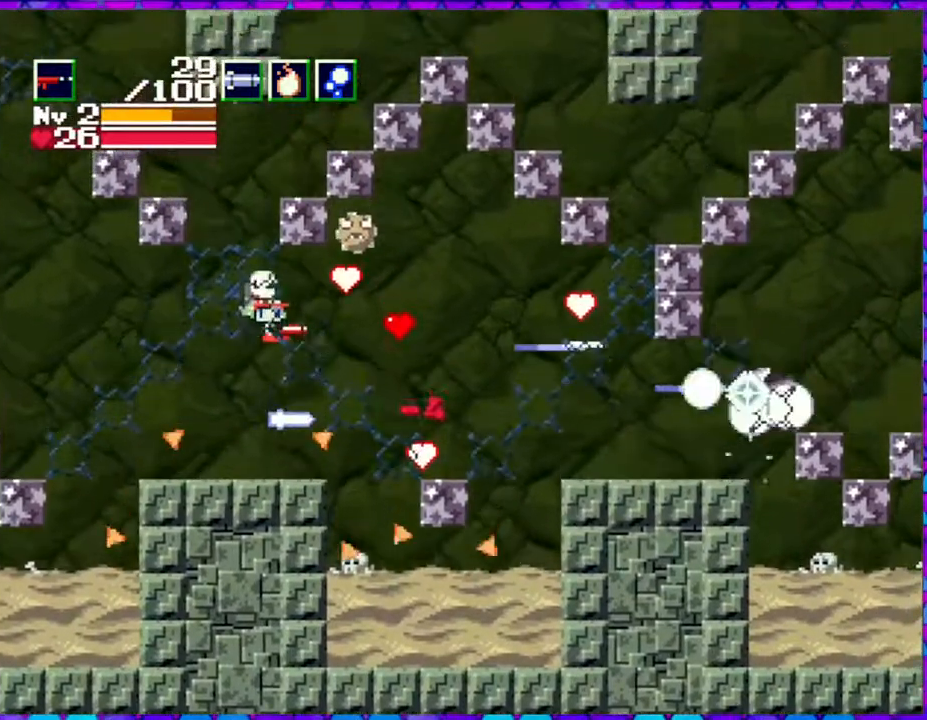
{"buttons": ["Y", "DPAD_UP"], "right_stick": "center", "events": [[183, "DPAD_RIGHT", "down"], [333, "DPAD_UP", "down"], [367, "DPAD_RIGHT", "up"], [433, "Y", "down"]]}
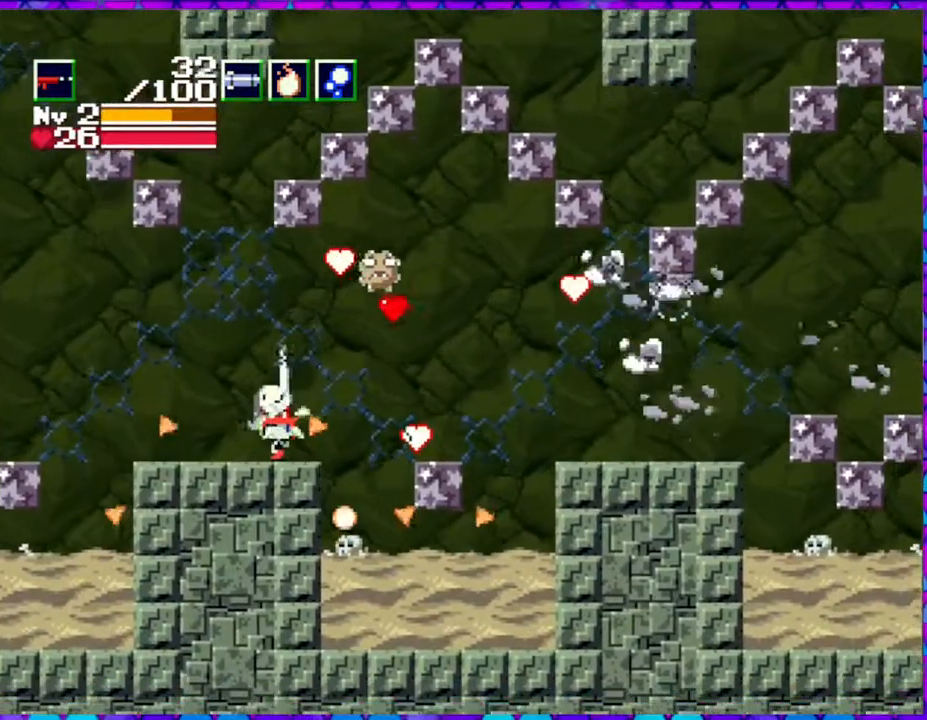
{"buttons": ["Y"], "right_stick": "center", "events": [[183, "DPAD_UP", "up"], [217, "Y", "up"], [350, "Y", "down"]]}
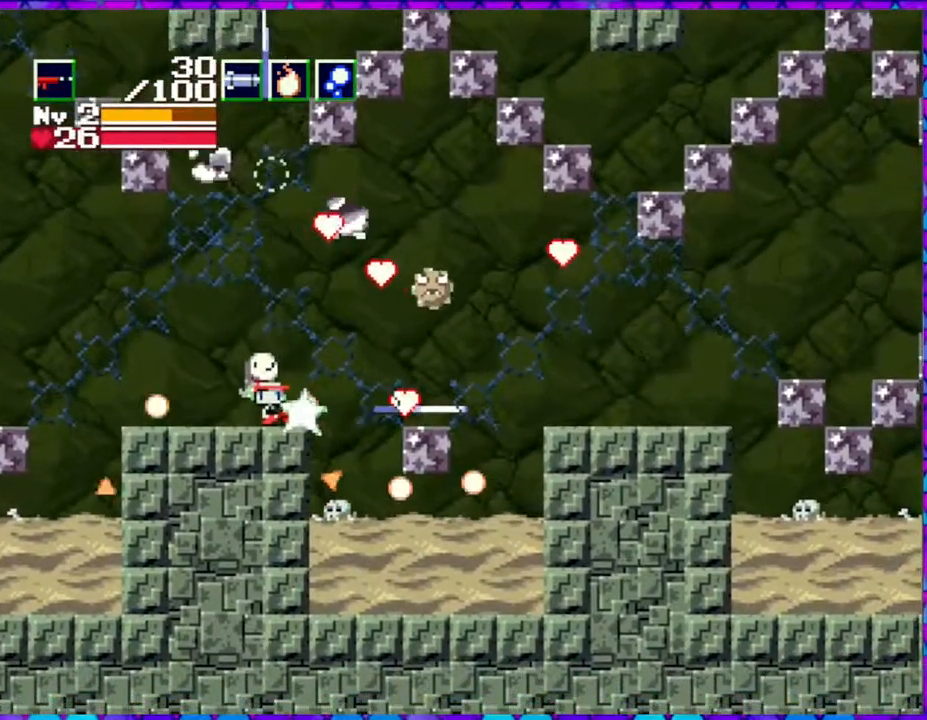
{"buttons": ["Y"], "right_stick": "center", "events": [[183, "B", "down"], [400, "B", "up"]]}
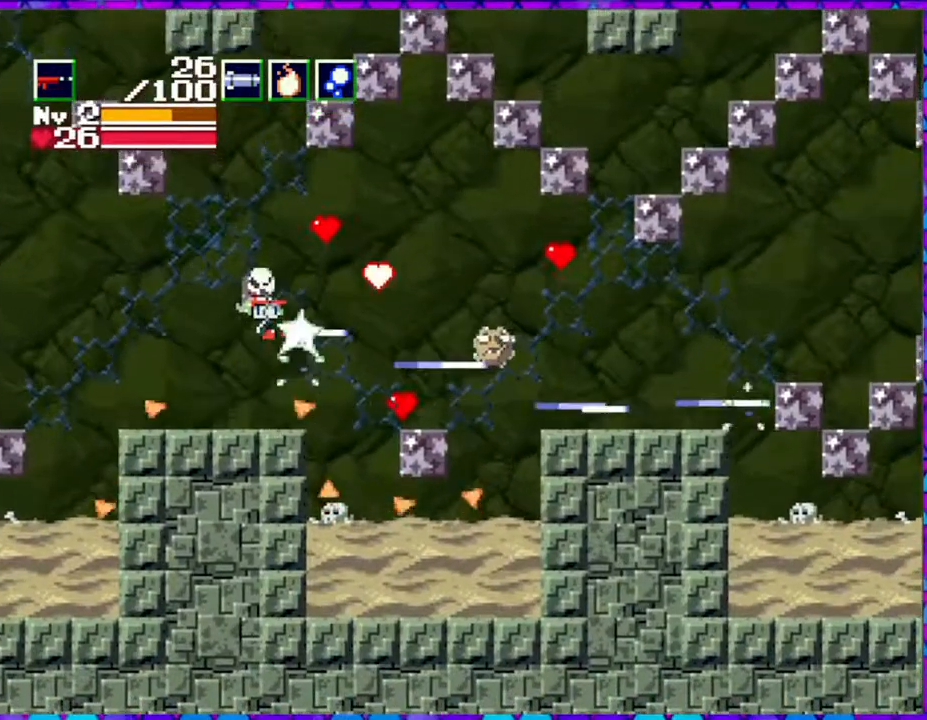
{"buttons": [], "right_stick": "center", "events": [[433, "Y", "up"]]}
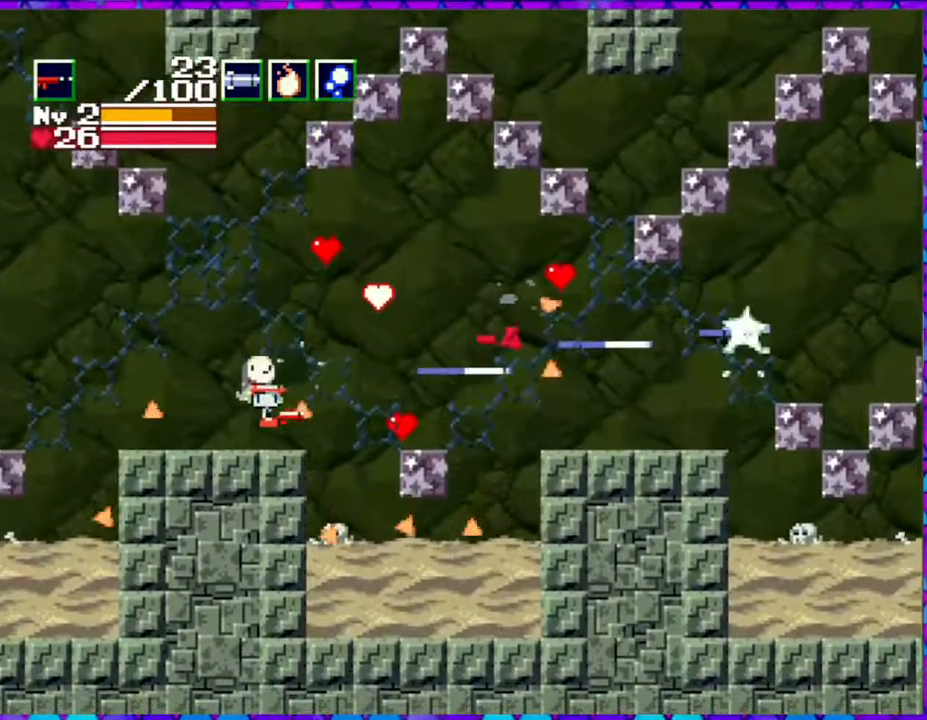
{"buttons": ["B", "DPAD_RIGHT"], "right_stick": "center", "events": [[100, "DPAD_RIGHT", "down"], [300, "B", "down"]]}
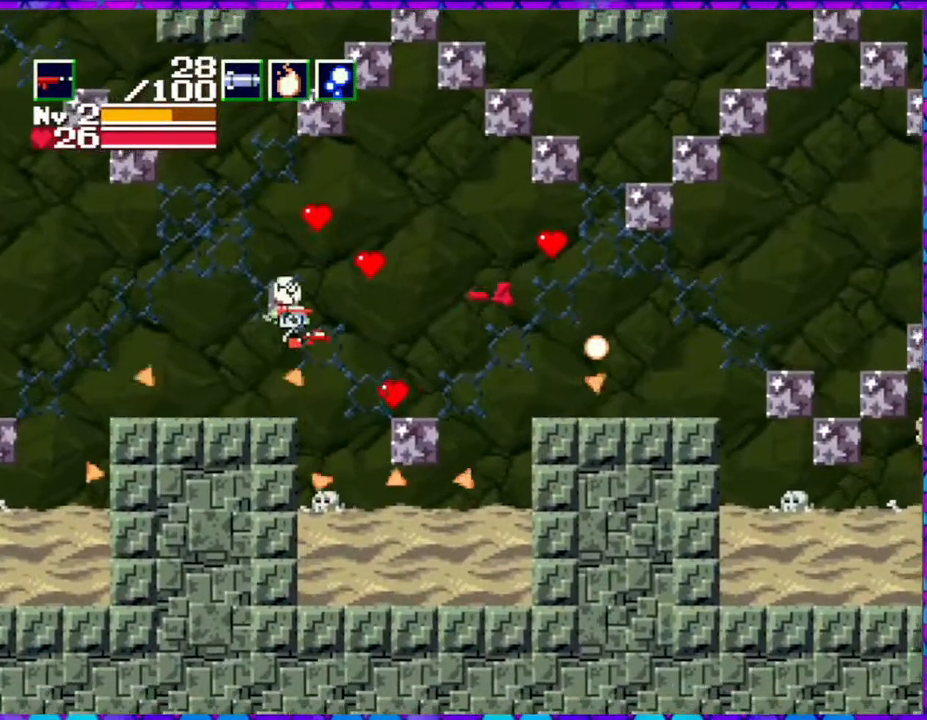
{"buttons": ["B", "DPAD_RIGHT"], "right_stick": "center", "events": []}
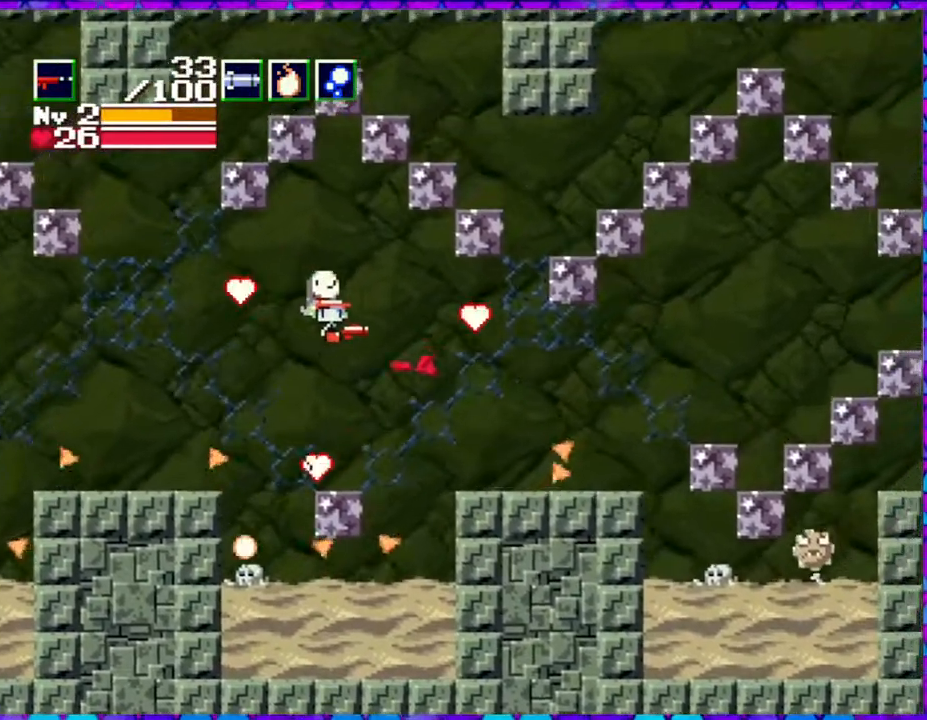
{"buttons": ["Y", "DPAD_RIGHT"], "right_stick": "center", "events": [[250, "B", "up"], [383, "Y", "down"]]}
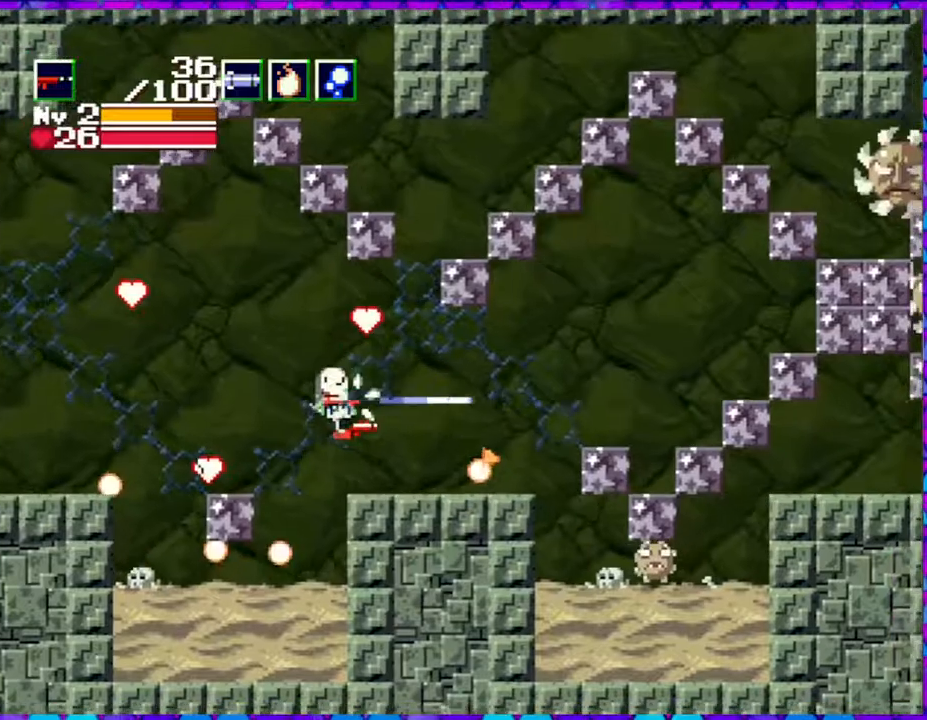
{"buttons": ["Y"], "right_stick": "center", "events": [[367, "DPAD_RIGHT", "up"]]}
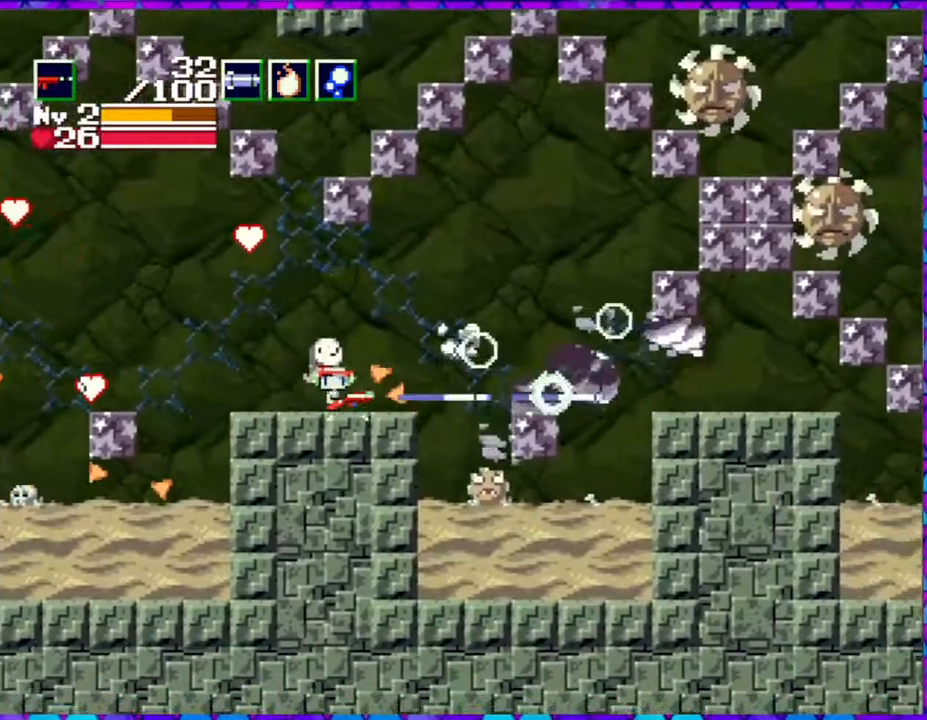
{"buttons": ["Y"], "right_stick": "center", "events": []}
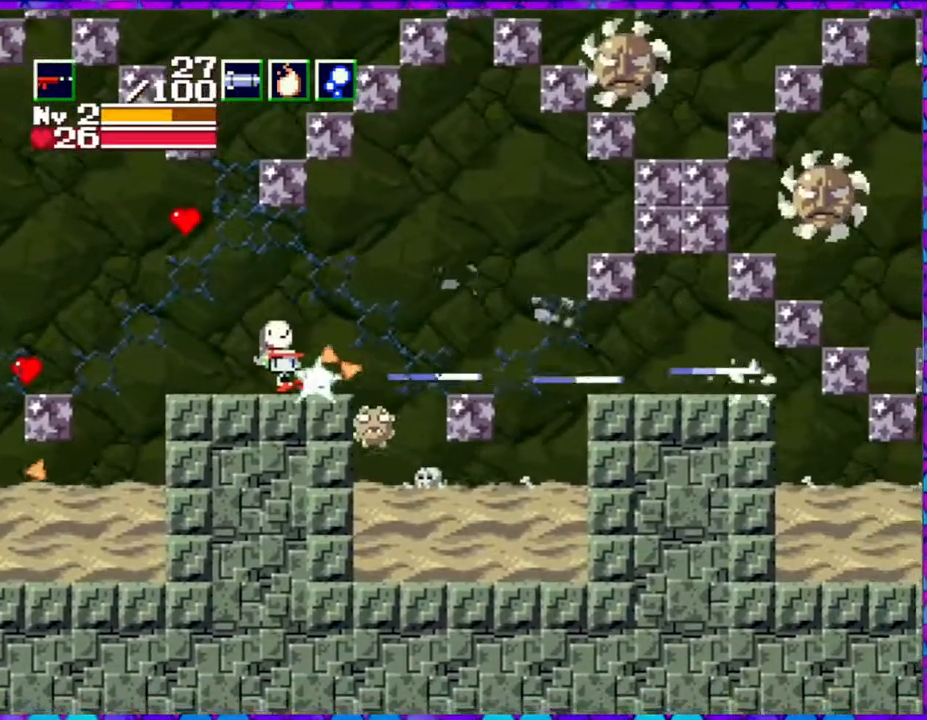
{"buttons": ["Y"], "right_stick": "center", "events": []}
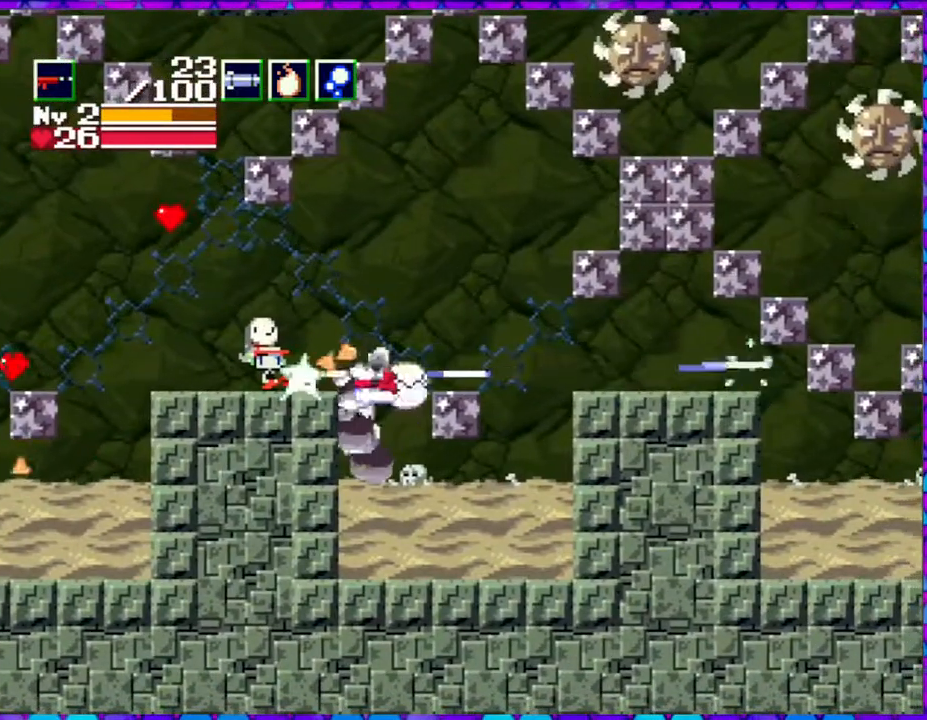
{"buttons": [], "right_stick": "center", "events": [[183, "DPAD_RIGHT", "down"], [183, "Y", "up"], [400, "DPAD_RIGHT", "up"]]}
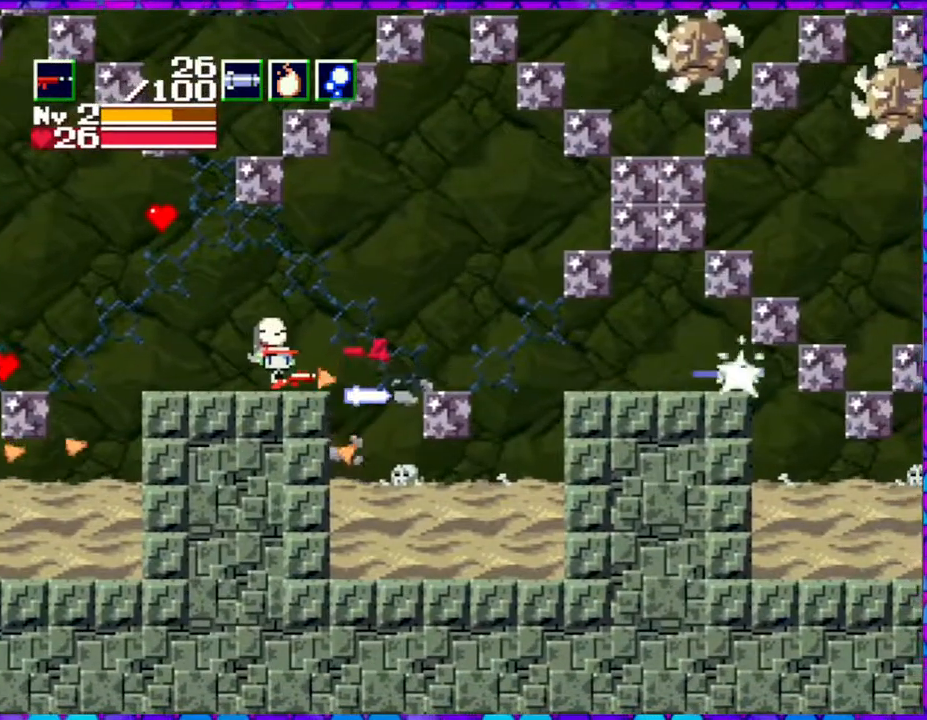
{"buttons": ["B", "DPAD_RIGHT"], "right_stick": "center", "events": [[83, "DPAD_RIGHT", "down"], [150, "B", "down"], [150, "DPAD_UP", "down"], [183, "DPAD_UP", "up"]]}
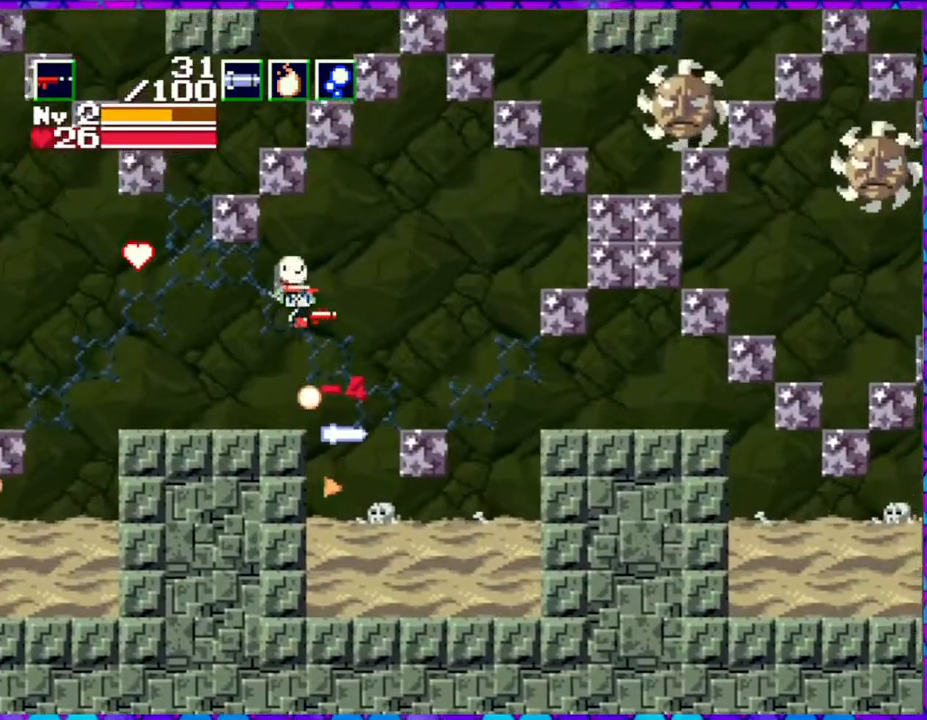
{"buttons": ["B", "DPAD_RIGHT"], "right_stick": "center", "events": []}
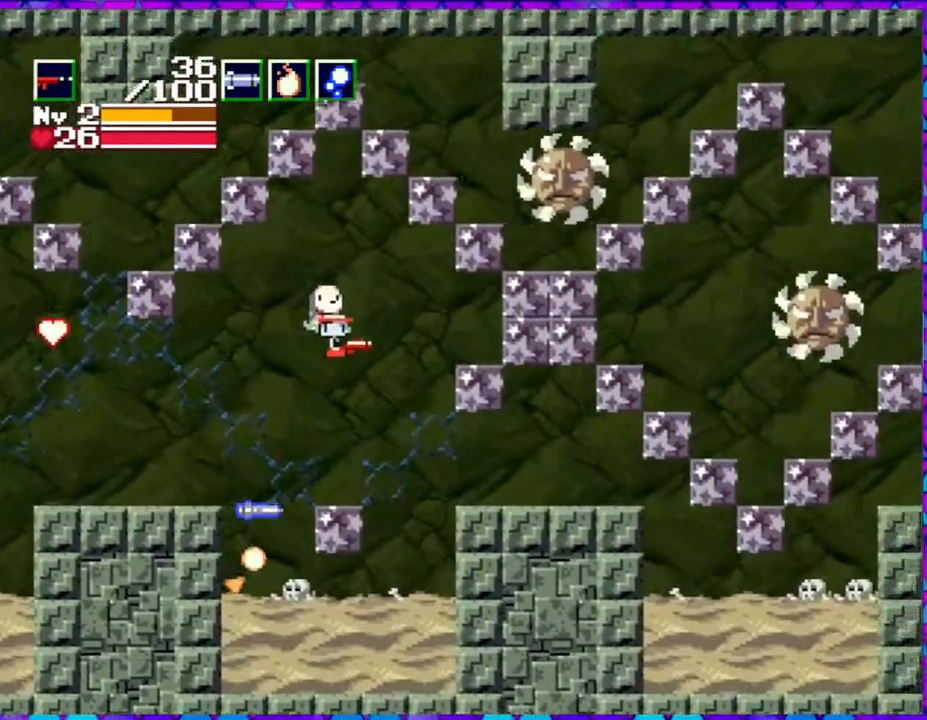
{"buttons": ["DPAD_RIGHT"], "right_stick": "center", "events": [[417, "B", "up"]]}
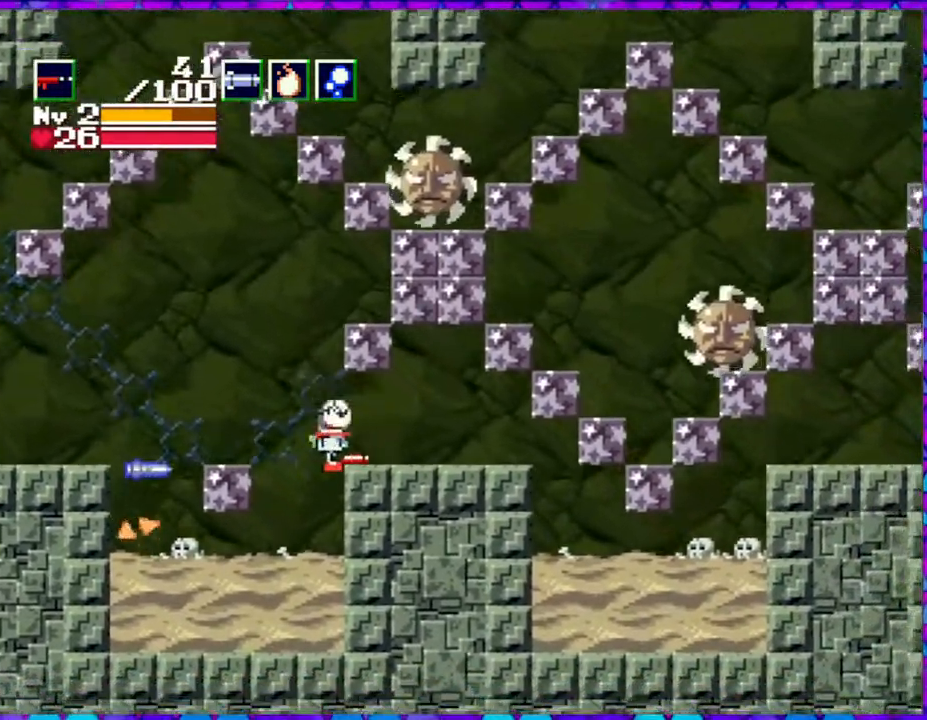
{"buttons": ["B", "DPAD_RIGHT"], "right_stick": "center", "events": [[250, "B", "down"]]}
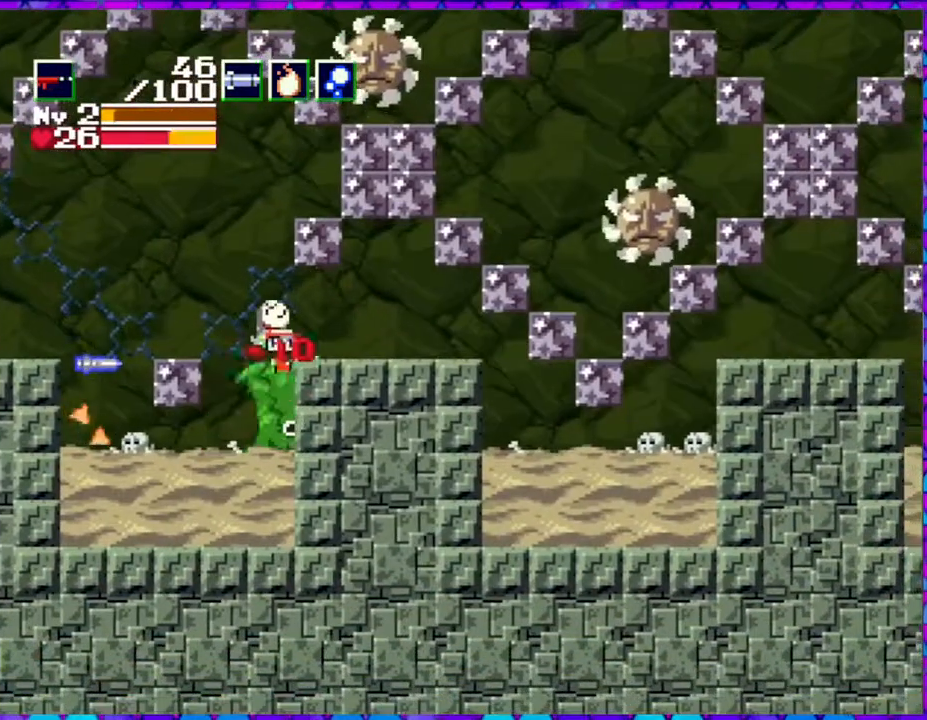
{"buttons": [], "right_stick": "center", "events": [[250, "B", "up"], [400, "DPAD_RIGHT", "up"]]}
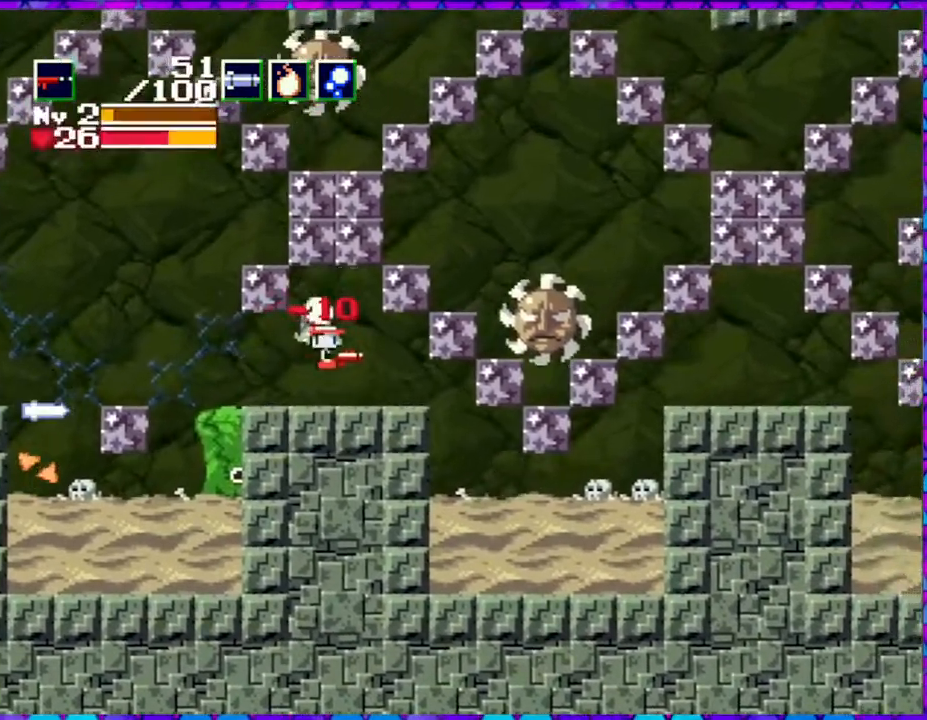
{"buttons": ["Y"], "right_stick": "center", "events": [[317, "DPAD_LEFT", "down"], [450, "Y", "down"], [483, "DPAD_LEFT", "up"]]}
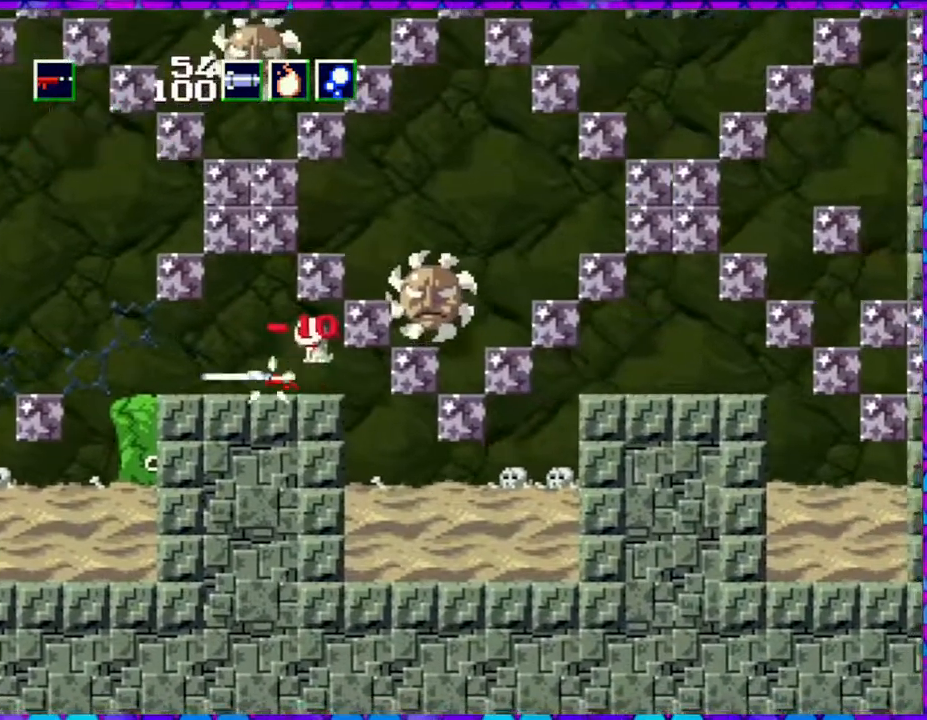
{"buttons": ["DPAD_RIGHT"], "right_stick": "center", "events": [[300, "Y", "up"], [467, "DPAD_RIGHT", "down"]]}
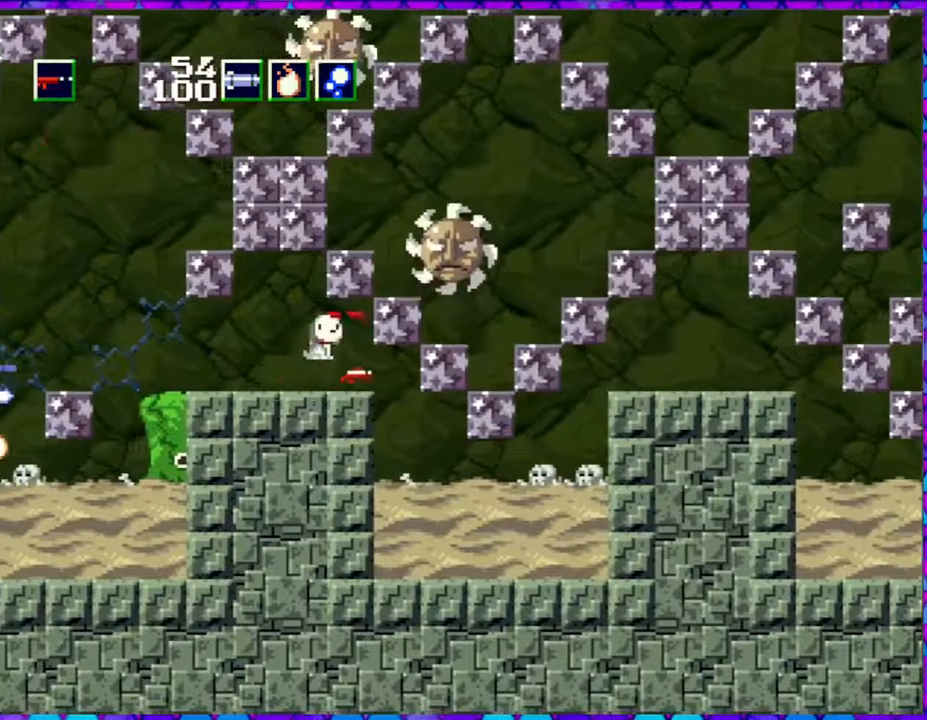
{"buttons": ["Y", "DPAD_UP"], "right_stick": "center", "events": [[67, "DPAD_UP", "down"], [100, "DPAD_RIGHT", "up"], [183, "Y", "down"]]}
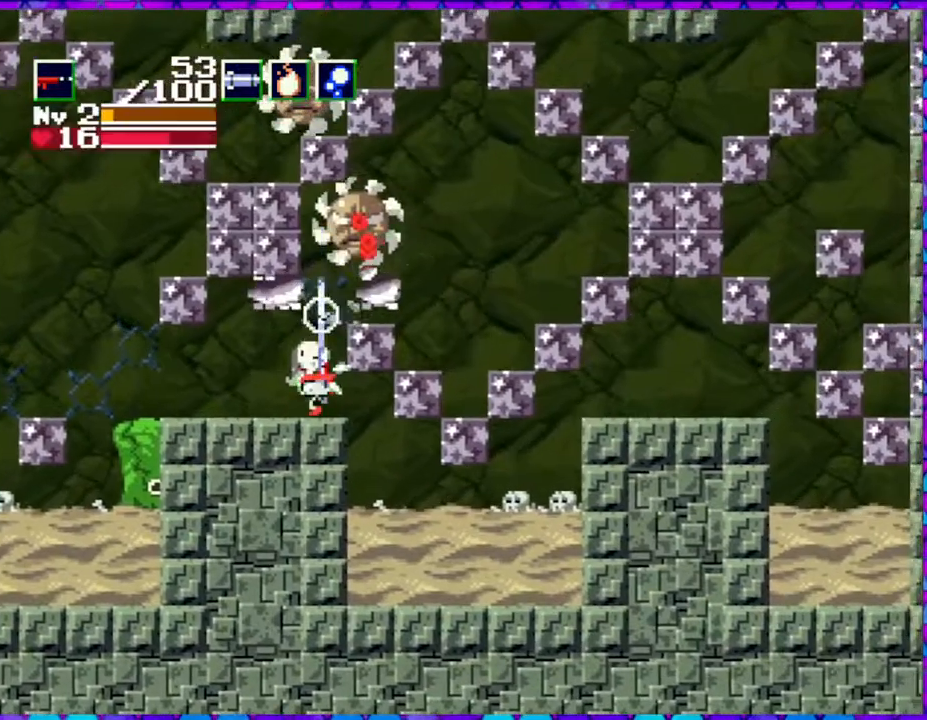
{"buttons": ["Y", "DPAD_UP"], "right_stick": "center", "events": []}
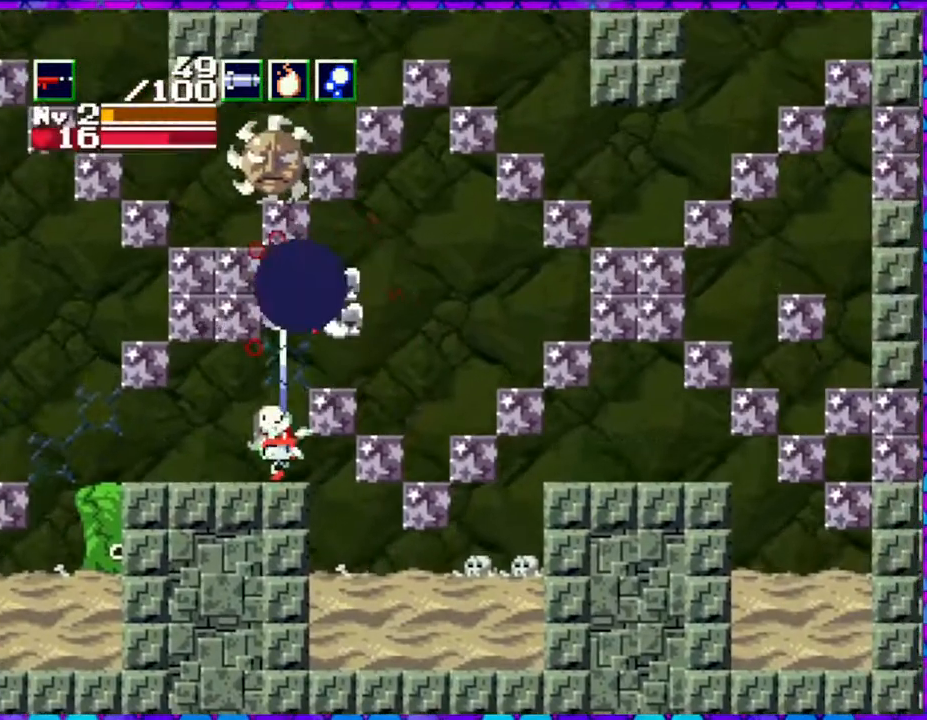
{"buttons": ["Y", "DPAD_UP"], "right_stick": "center", "events": []}
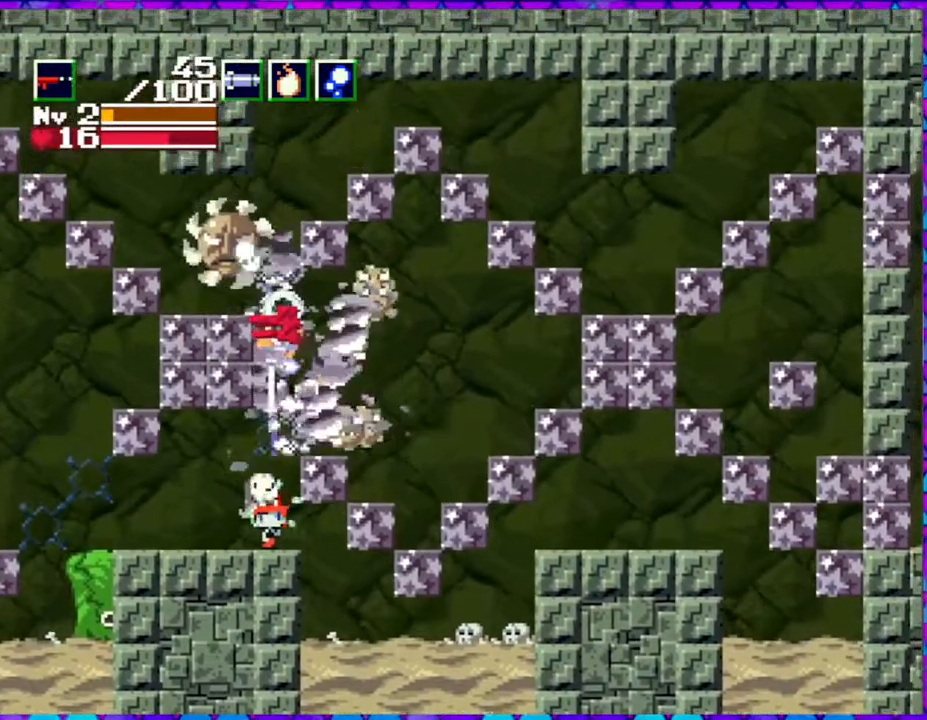
{"buttons": ["Y", "DPAD_UP"], "right_stick": "center", "events": []}